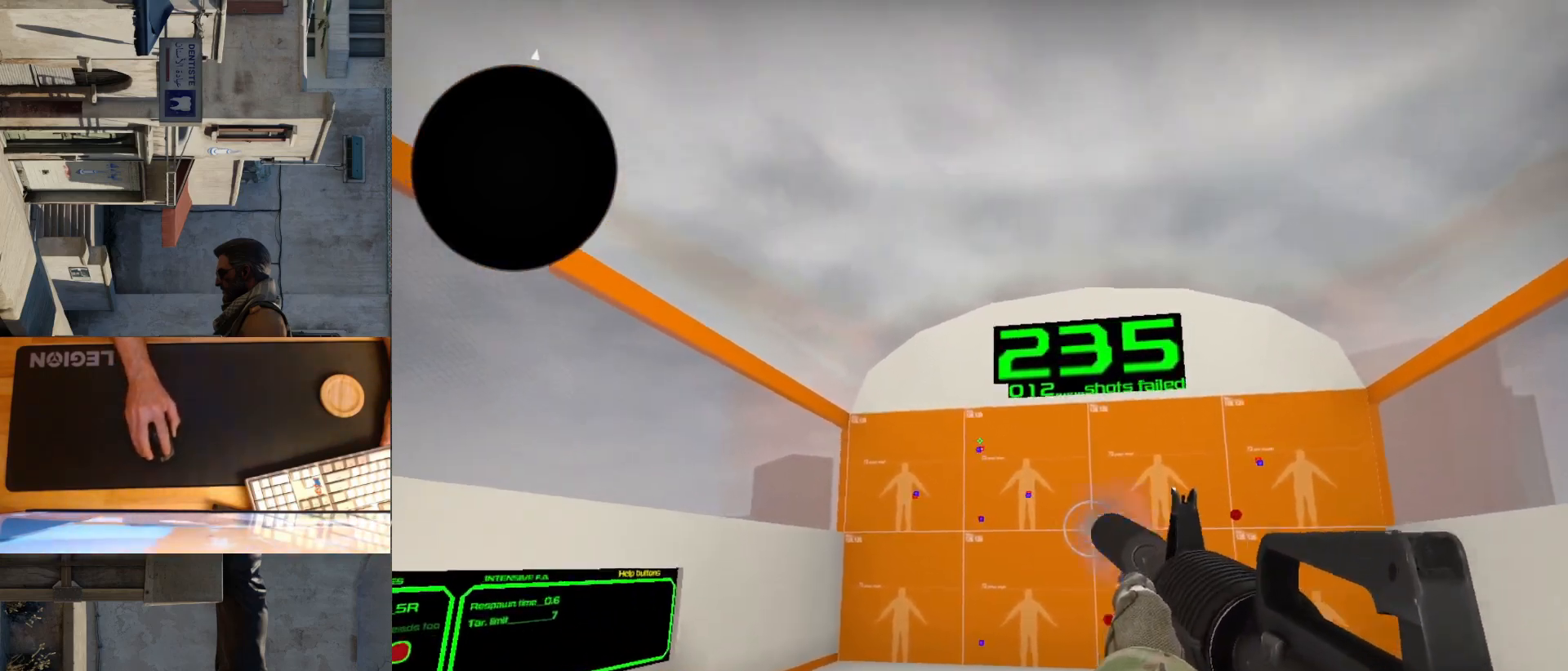
Gameplay with keyboard and mouse; each line is a JSON object with the keys and mouse buttons held at the frame after it. "events" lists presses ("down") and releases ("up") of "a", "ctrl", "d", "e", "q", "s", "shift", "space", "w", "mouse_left", "mouse_wheel", "mouse_right", "mouse_mb4" and "mouse_mb5" between this image and that frame as [ms after this image, input, new state], when the widget could be followed in between. "mouse_left", "mouse_wheel", "mouse_right", "mouse_mb4", "mouse_mb5" = the "left", "wheel", "right", "mb4", "mb5" buttons of the "mouse" list. No other keys are recorded. "wheel" means that the mouse wheel is clicked or scrolled. Mouse movement is not recorded.
{"keys": [], "mouse": [], "events": [[67, "mouse_left", "up"]]}
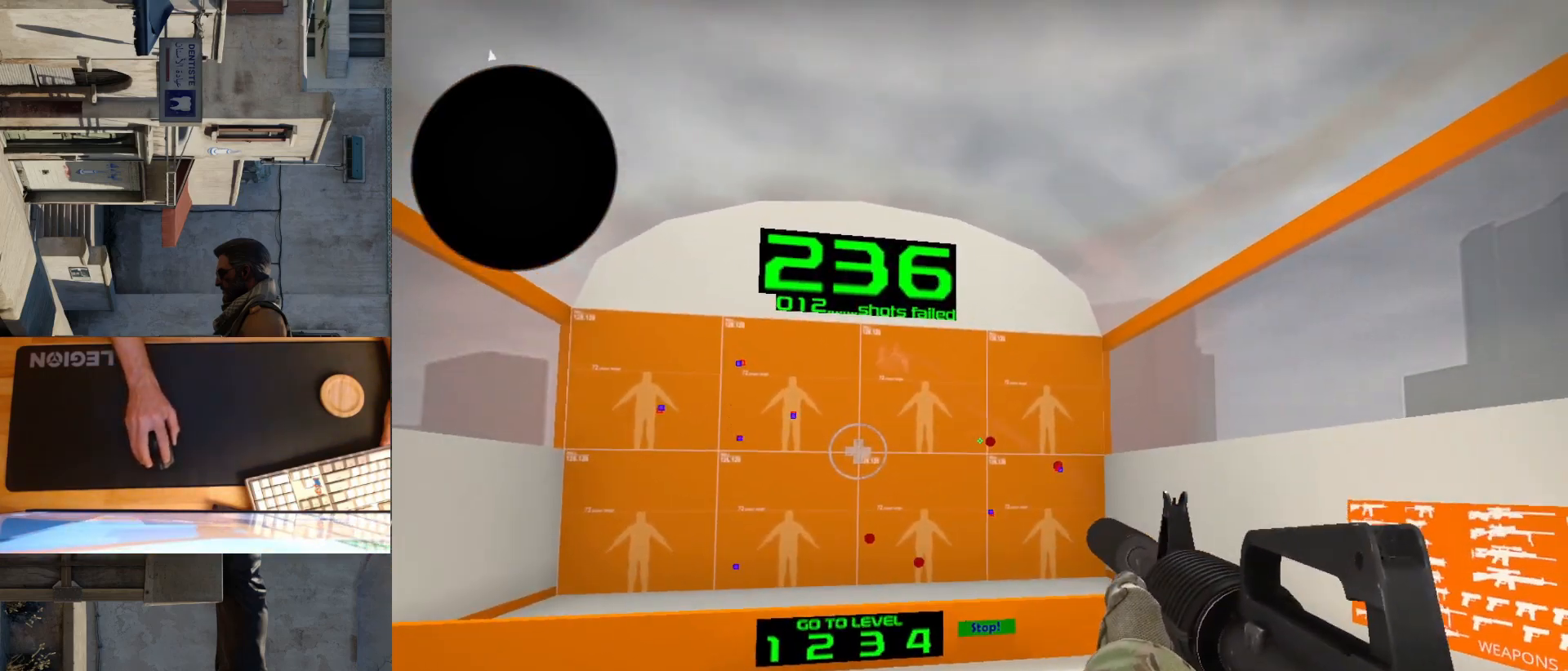
{"keys": [], "mouse": [], "events": [[167, "mouse_left", "down"], [233, "mouse_left", "up"]]}
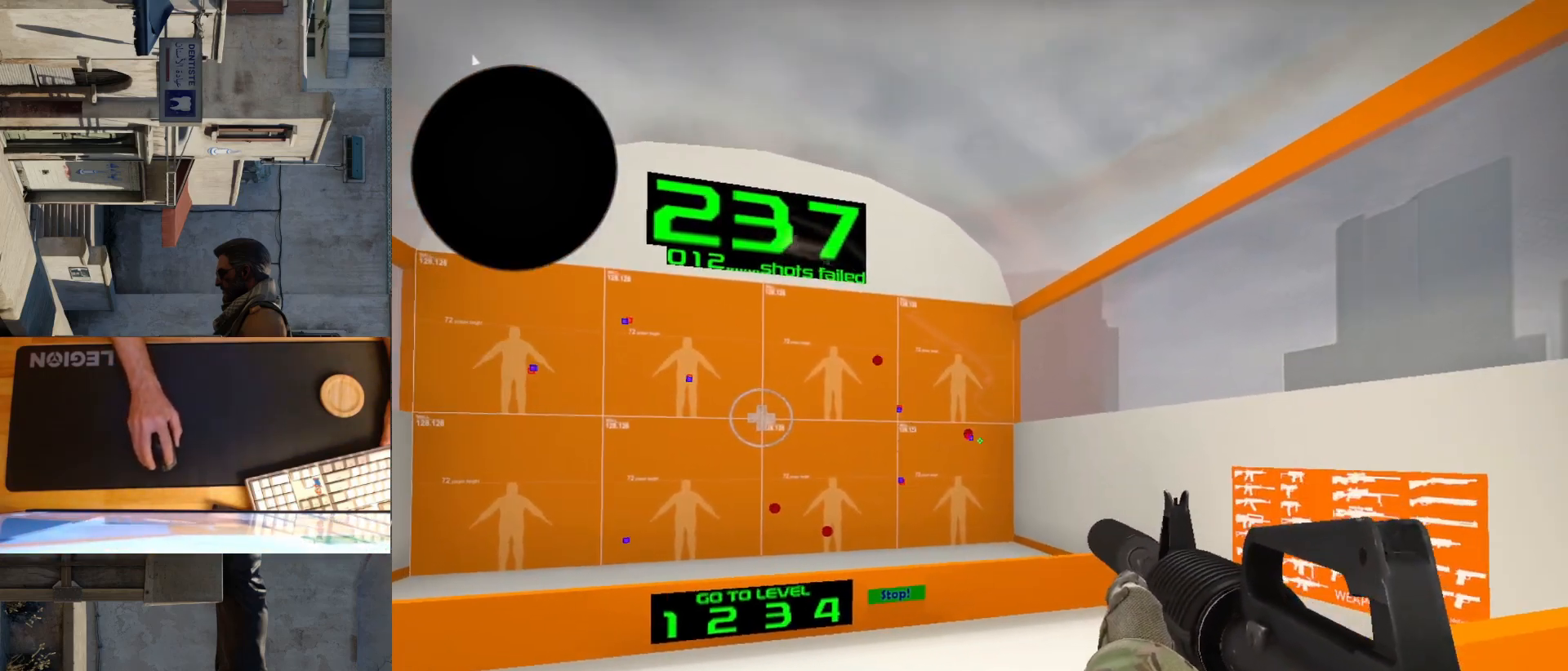
{"keys": [], "mouse": [], "events": [[233, "mouse_left", "down"], [300, "mouse_left", "up"]]}
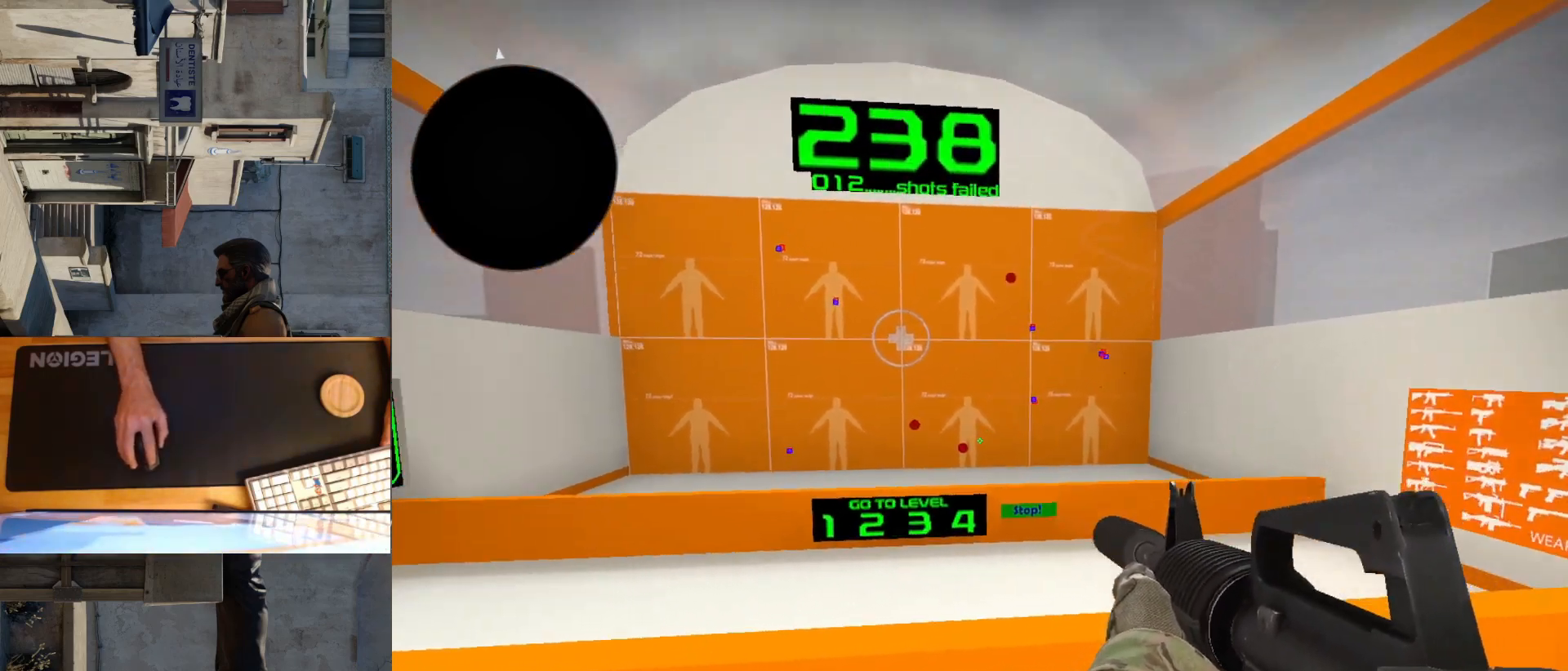
{"keys": [], "mouse": [], "events": [[267, "mouse_left", "down"], [333, "mouse_left", "up"]]}
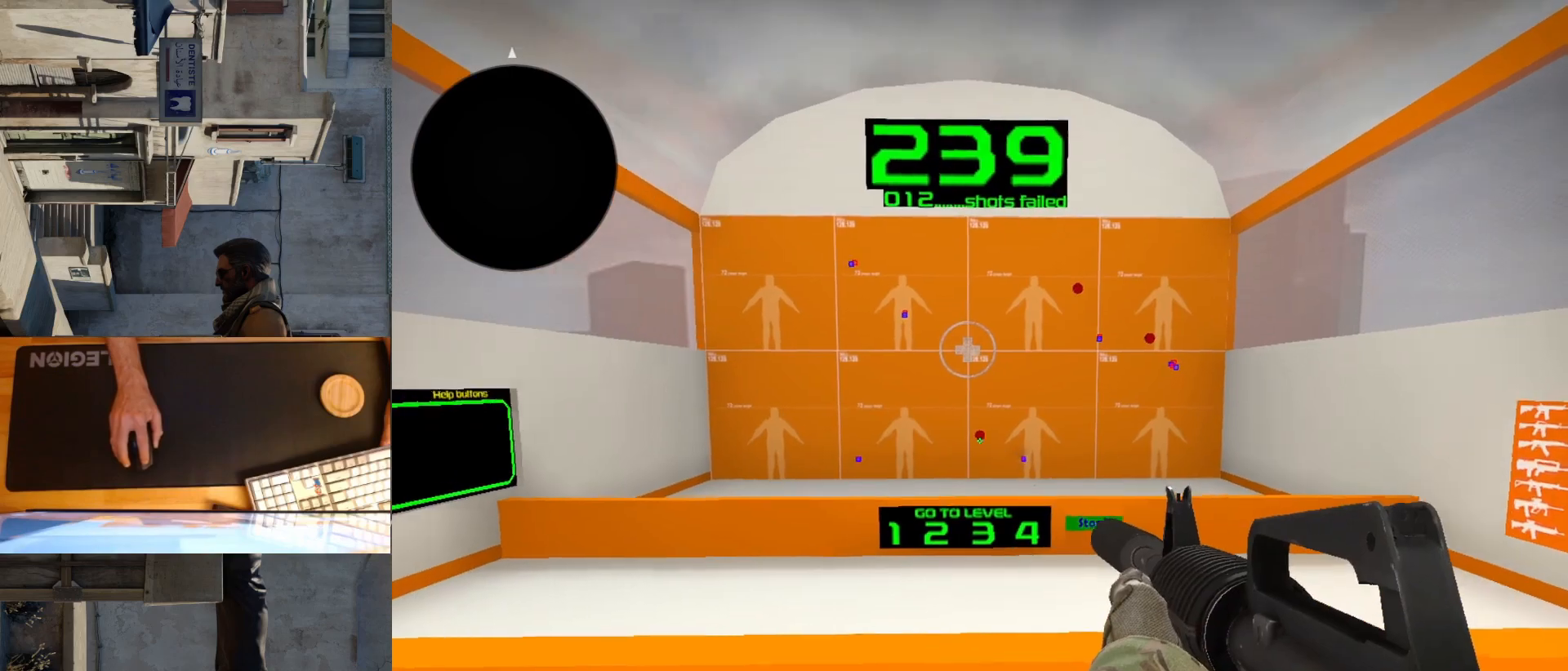
{"keys": [], "mouse": [], "events": [[250, "mouse_left", "down"], [300, "mouse_left", "up"]]}
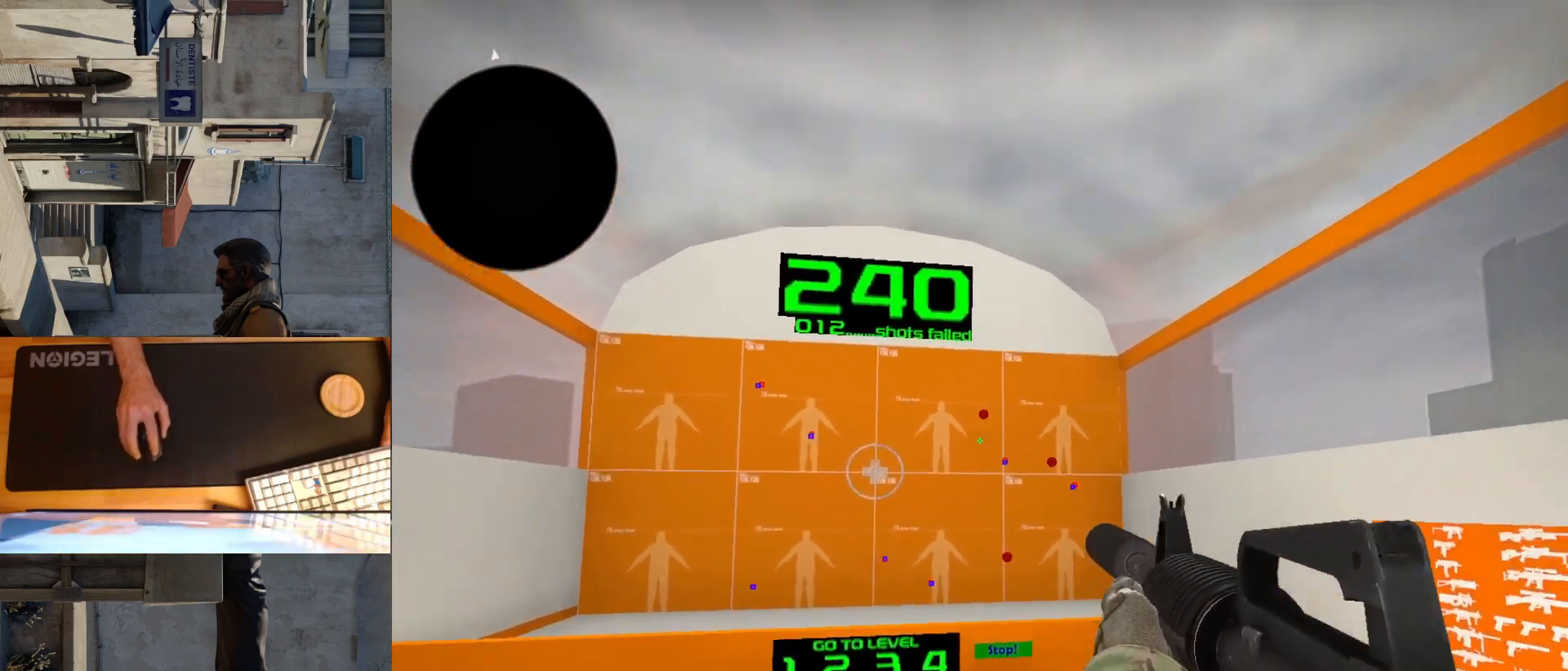
{"keys": [], "mouse": [], "events": [[367, "mouse_left", "down"], [417, "mouse_left", "up"]]}
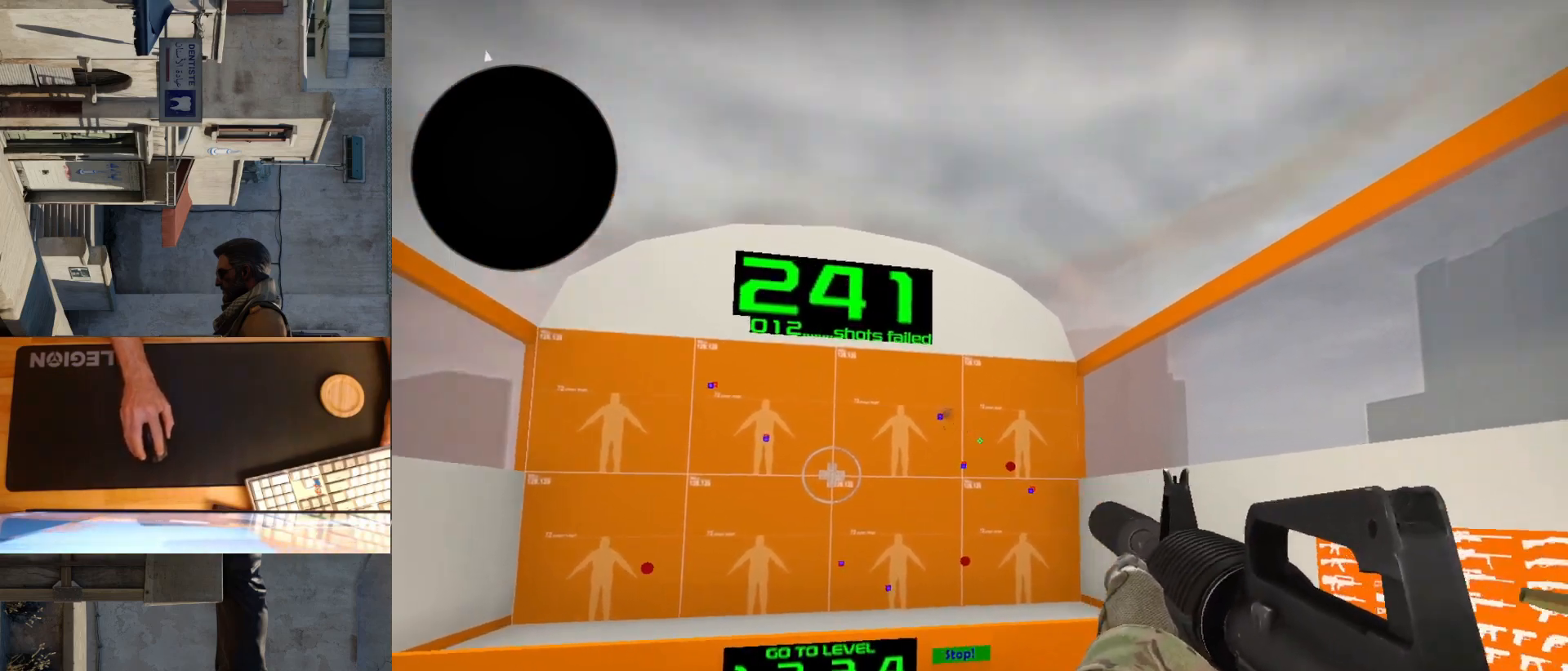
{"keys": [], "mouse": [], "events": [[383, "mouse_left", "down"], [450, "mouse_left", "up"]]}
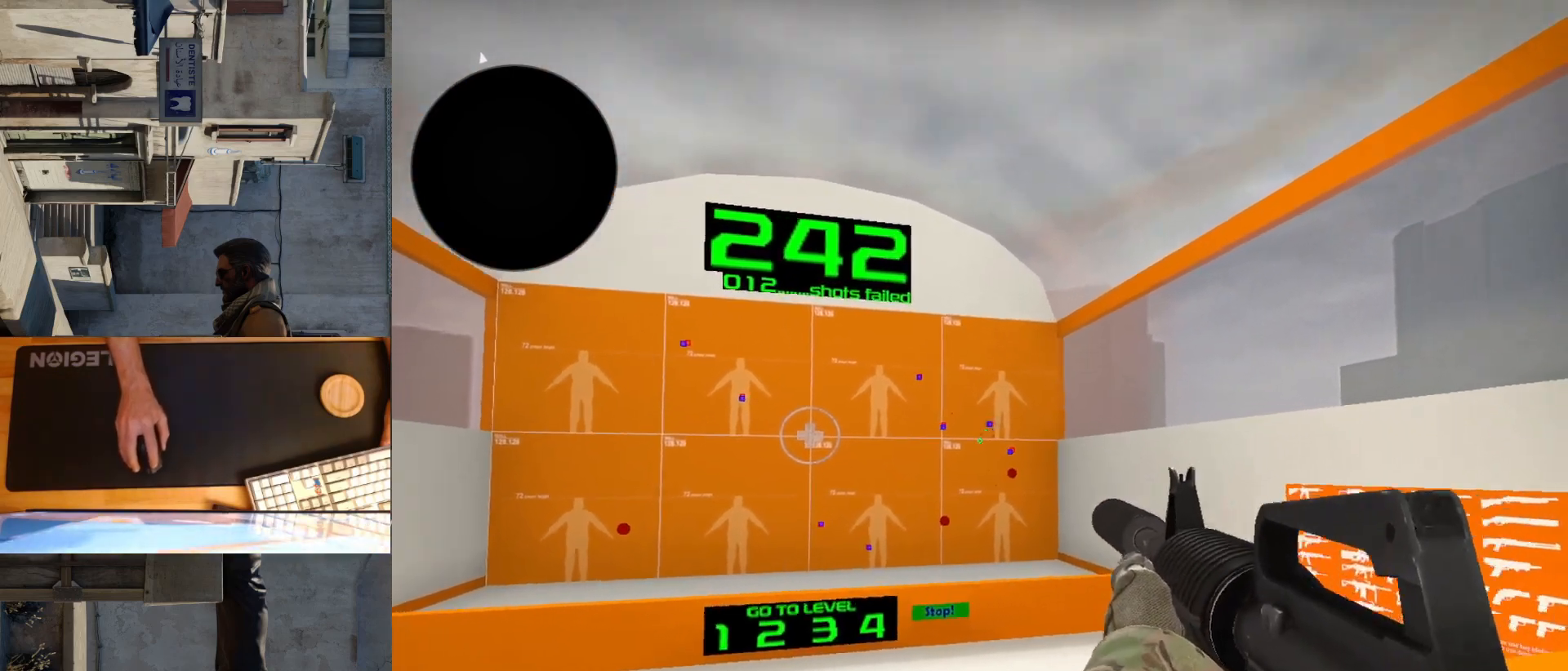
{"keys": [], "mouse": [], "events": [[383, "mouse_left", "down"], [433, "mouse_left", "up"]]}
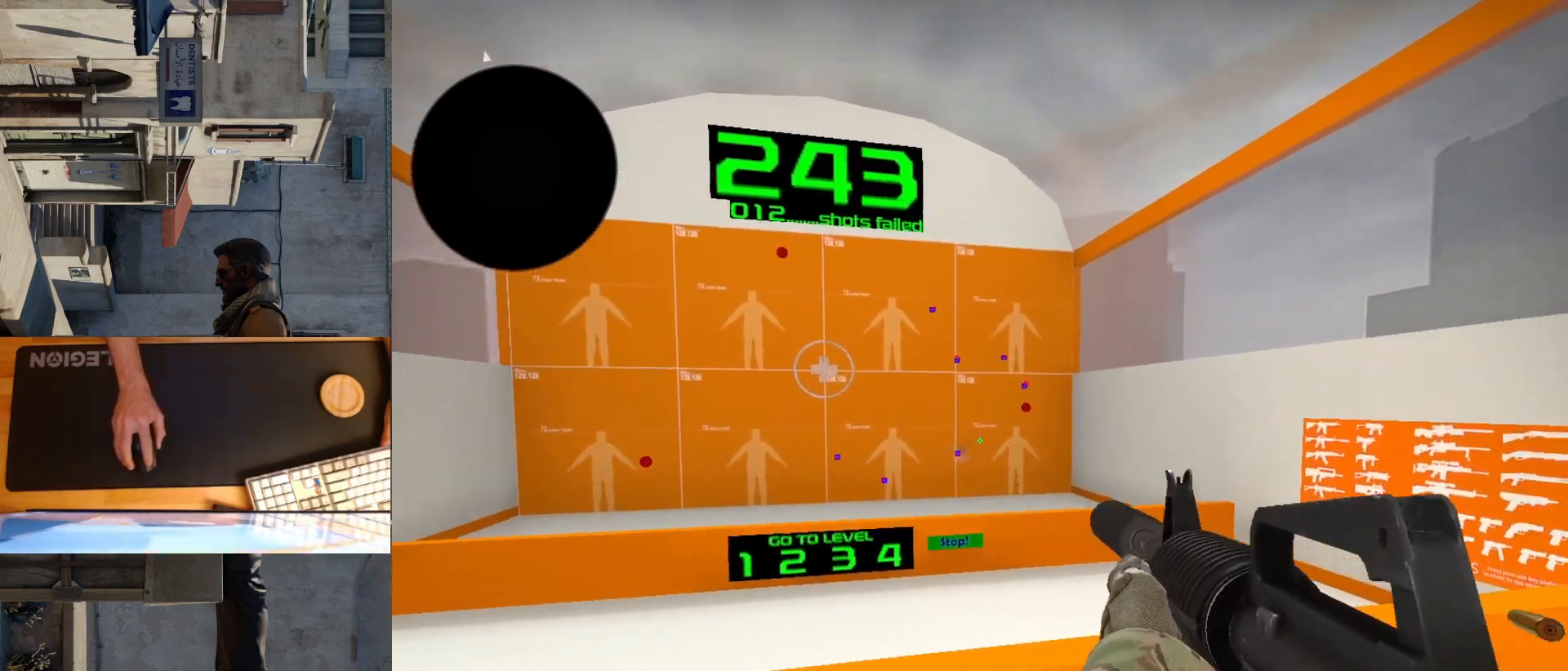
{"keys": [], "mouse": [], "events": [[317, "mouse_left", "down"], [367, "mouse_left", "up"]]}
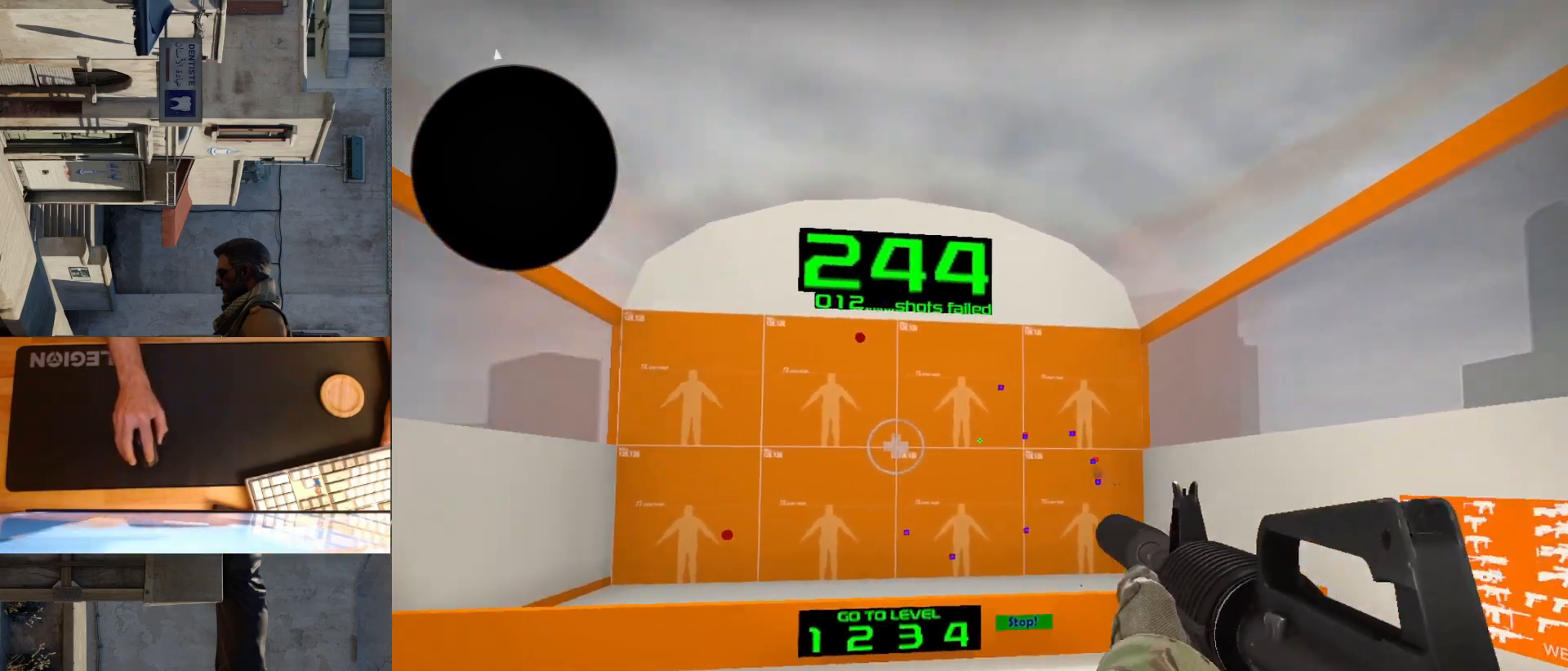
{"keys": [], "mouse": [], "events": [[417, "mouse_left", "down"], [500, "mouse_left", "up"]]}
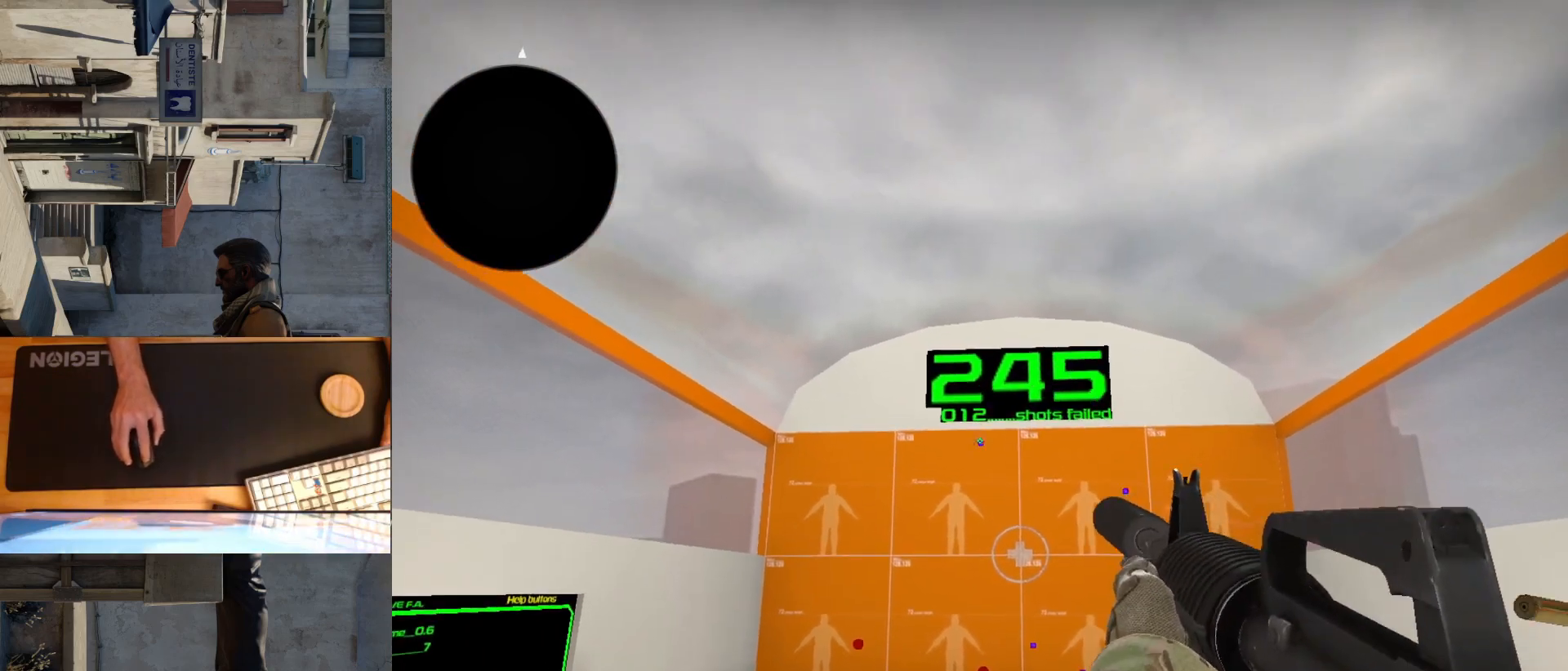
{"keys": [], "mouse": [], "events": []}
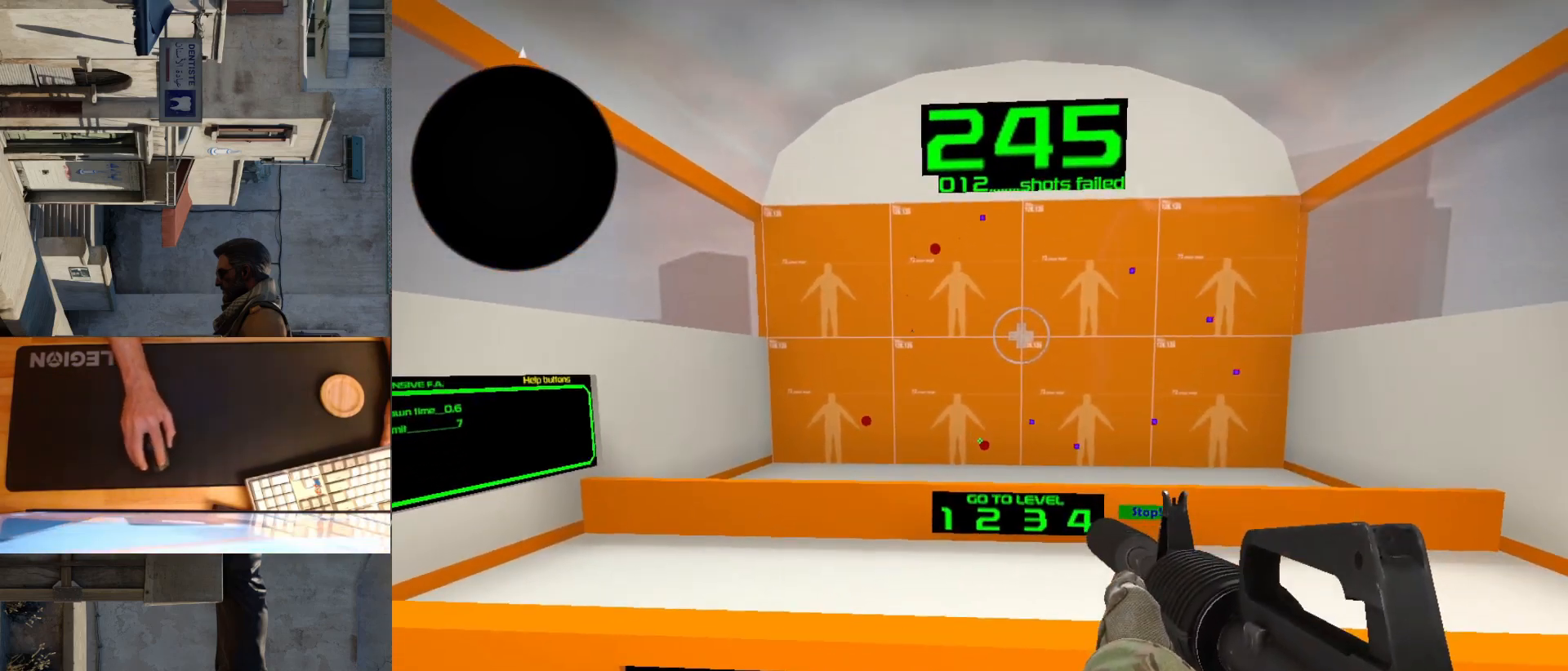
{"keys": [], "mouse": [], "events": [[167, "mouse_left", "down"], [233, "mouse_left", "up"]]}
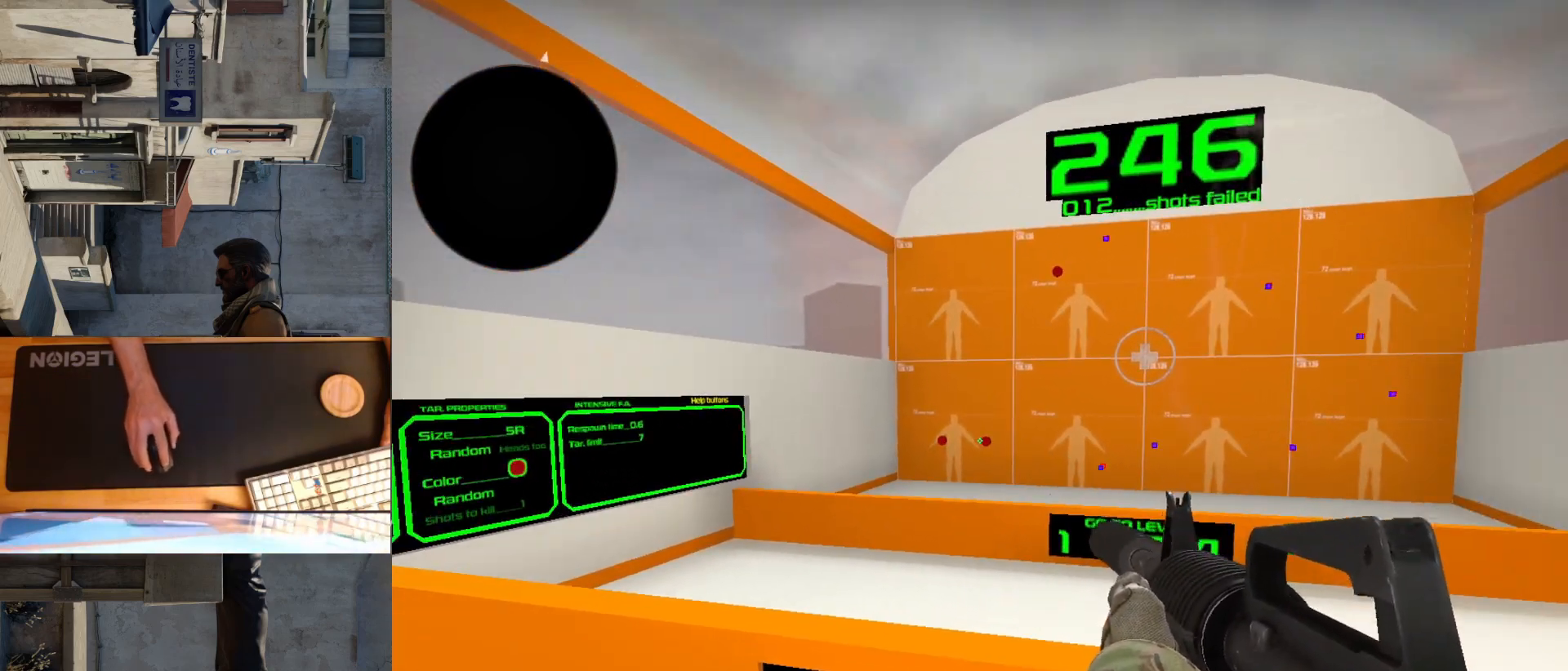
{"keys": [], "mouse": [], "events": [[133, "mouse_left", "down"], [183, "mouse_left", "up"]]}
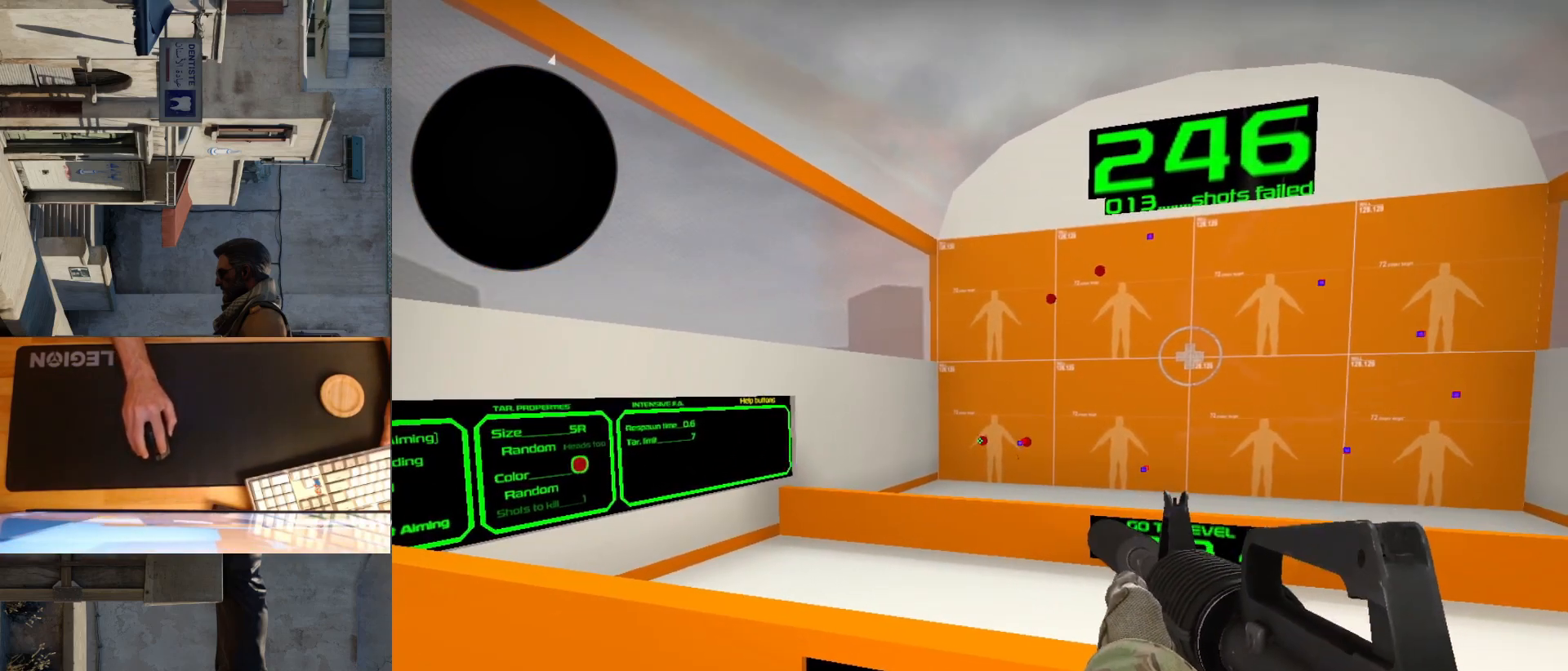
{"keys": [], "mouse": ["left"], "events": [[83, "mouse_left", "down"], [150, "mouse_left", "up"], [500, "mouse_left", "down"]]}
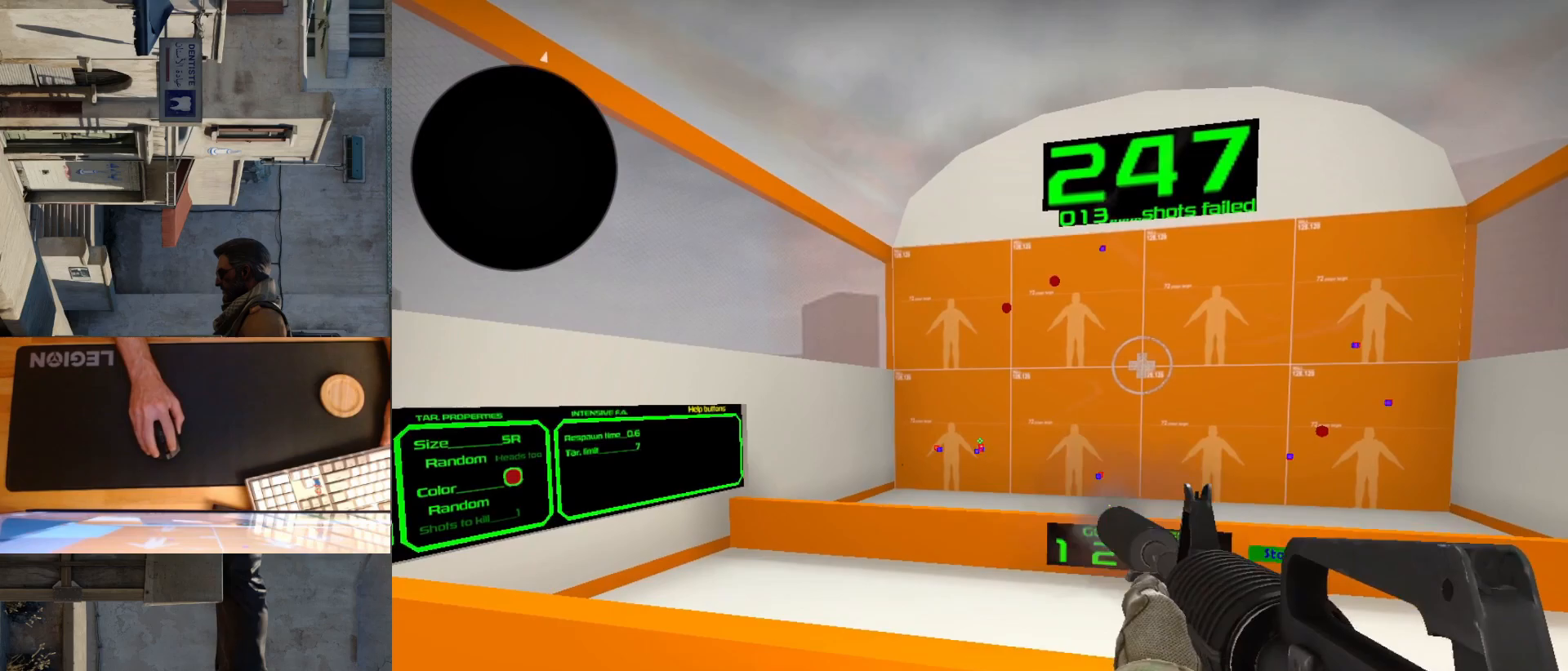
{"keys": [], "mouse": ["left"], "events": [[50, "mouse_left", "up"], [483, "mouse_left", "down"]]}
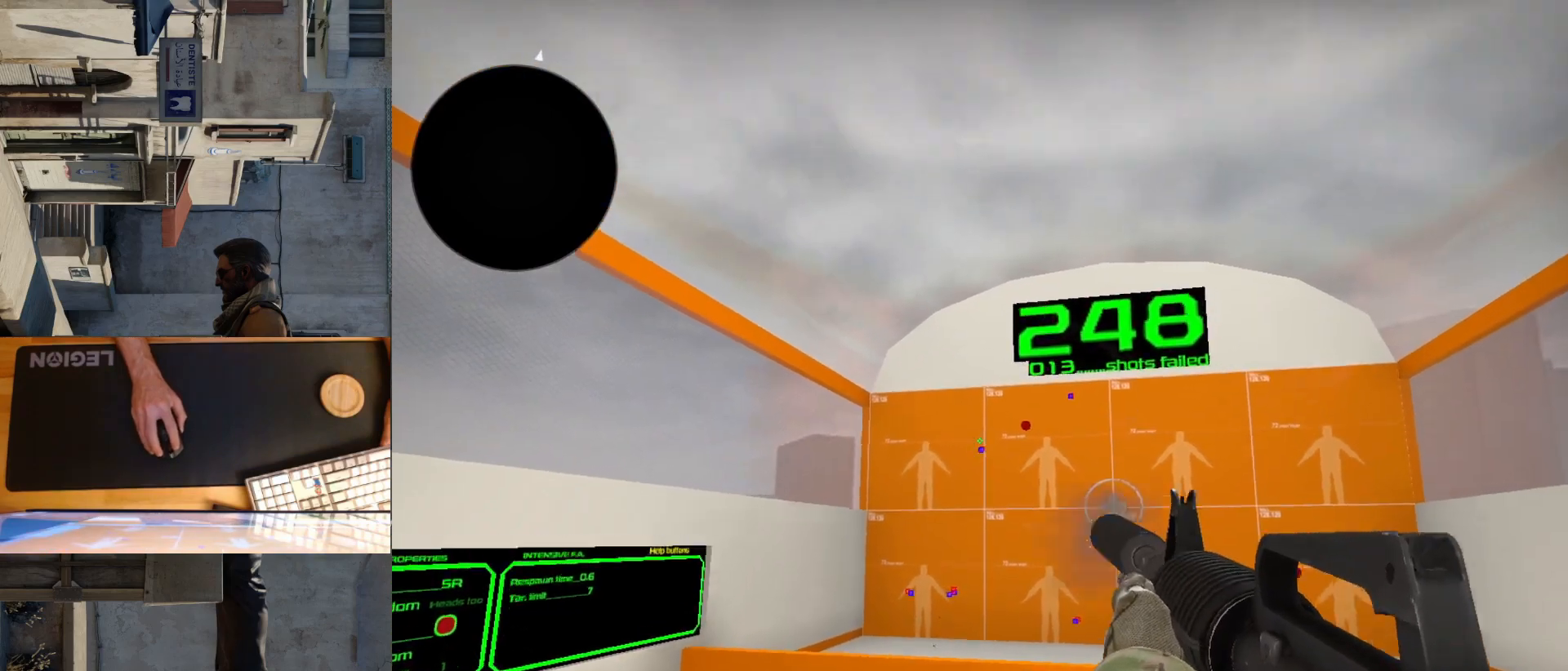
{"keys": [], "mouse": [], "events": [[50, "mouse_left", "up"], [417, "mouse_left", "down"], [483, "mouse_left", "up"]]}
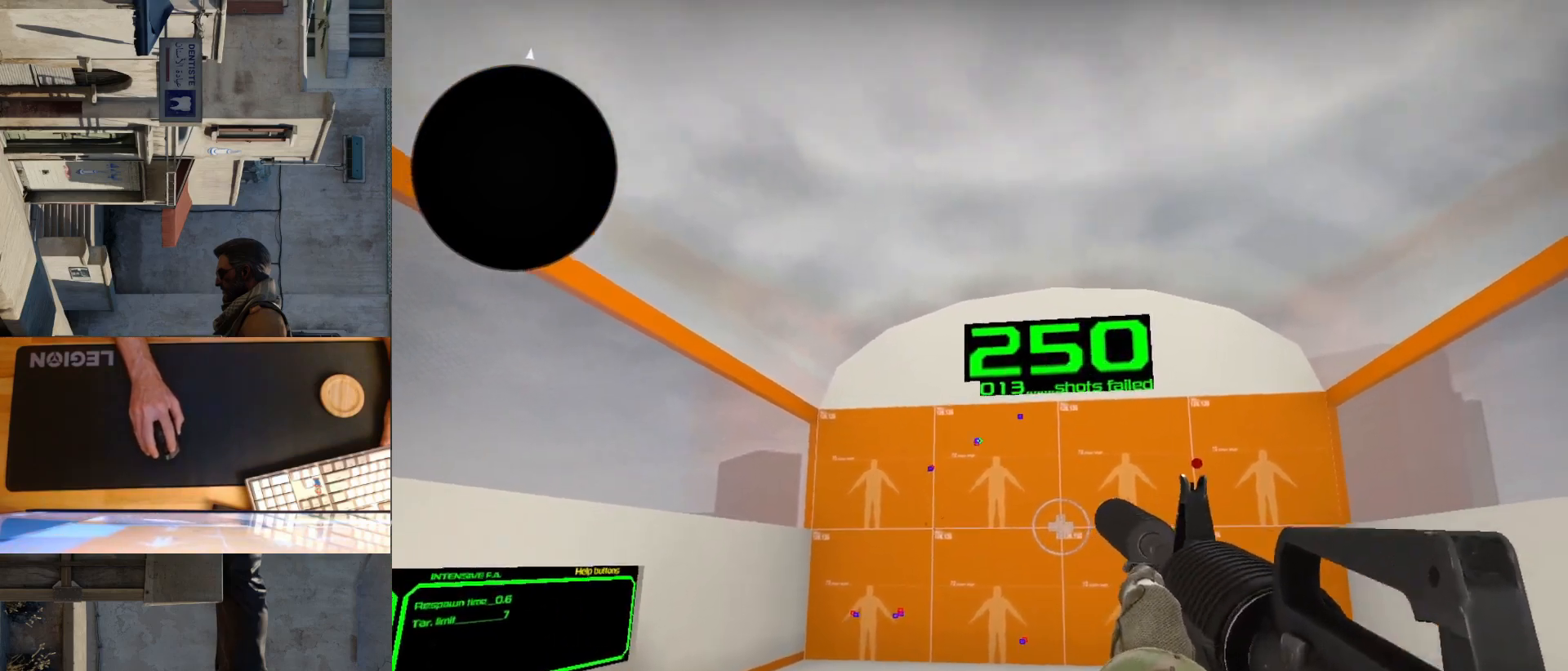
{"keys": [], "mouse": [], "events": []}
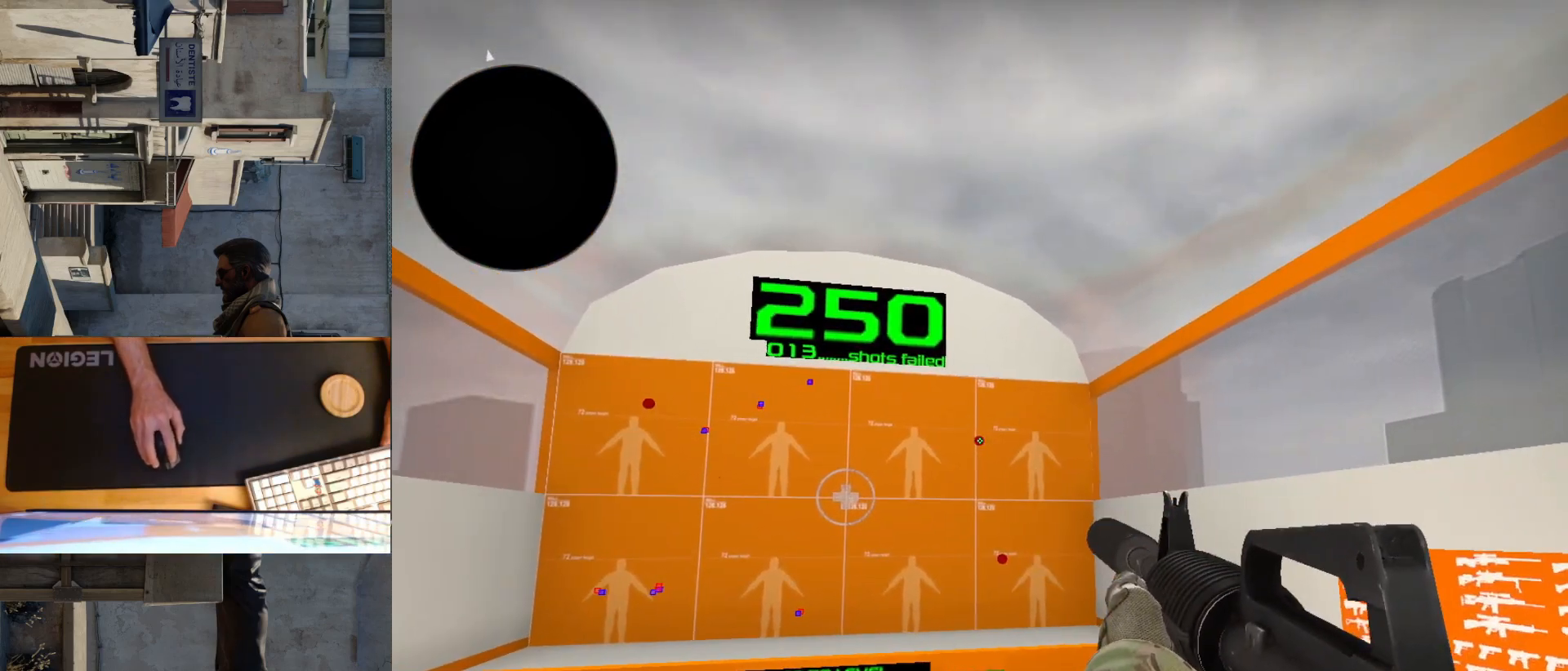
{"keys": [], "mouse": [], "events": [[50, "mouse_left", "down"], [117, "mouse_left", "up"]]}
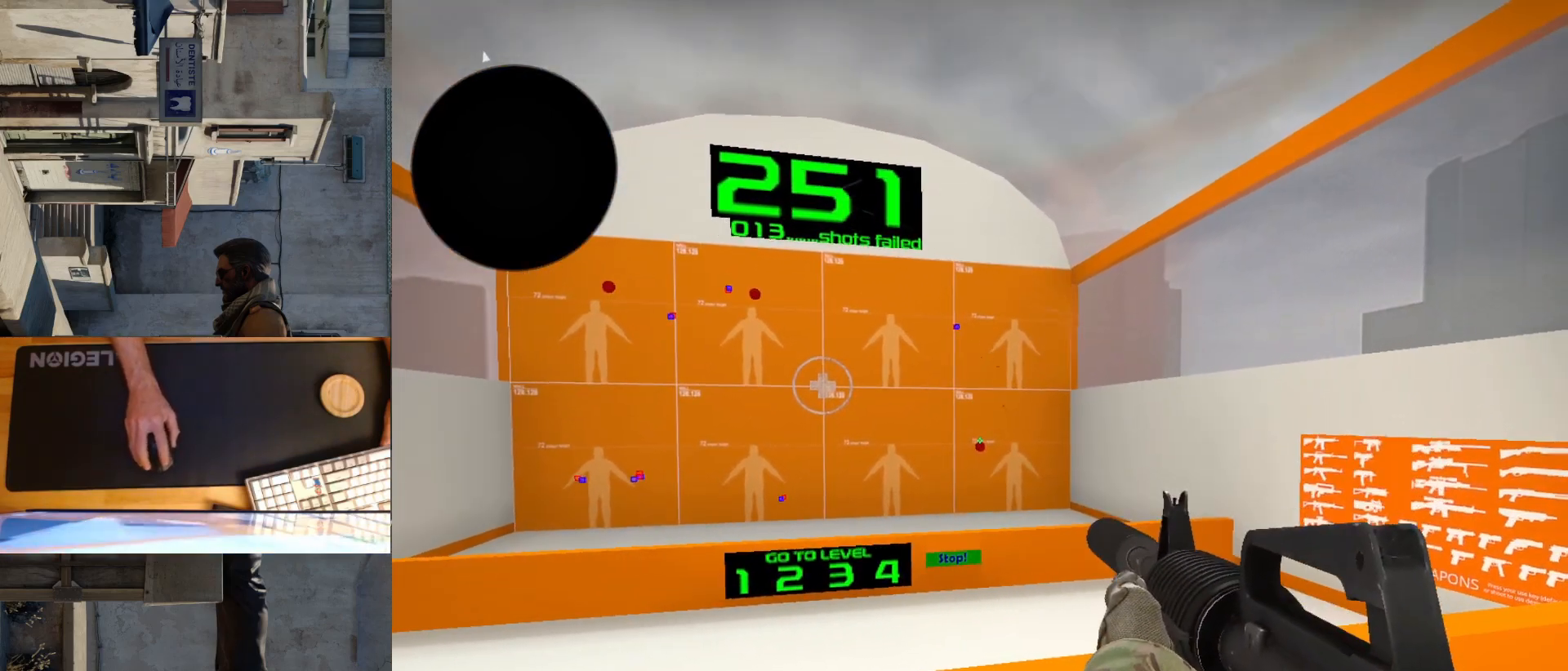
{"keys": [], "mouse": [], "events": [[133, "mouse_left", "down"], [183, "mouse_left", "up"]]}
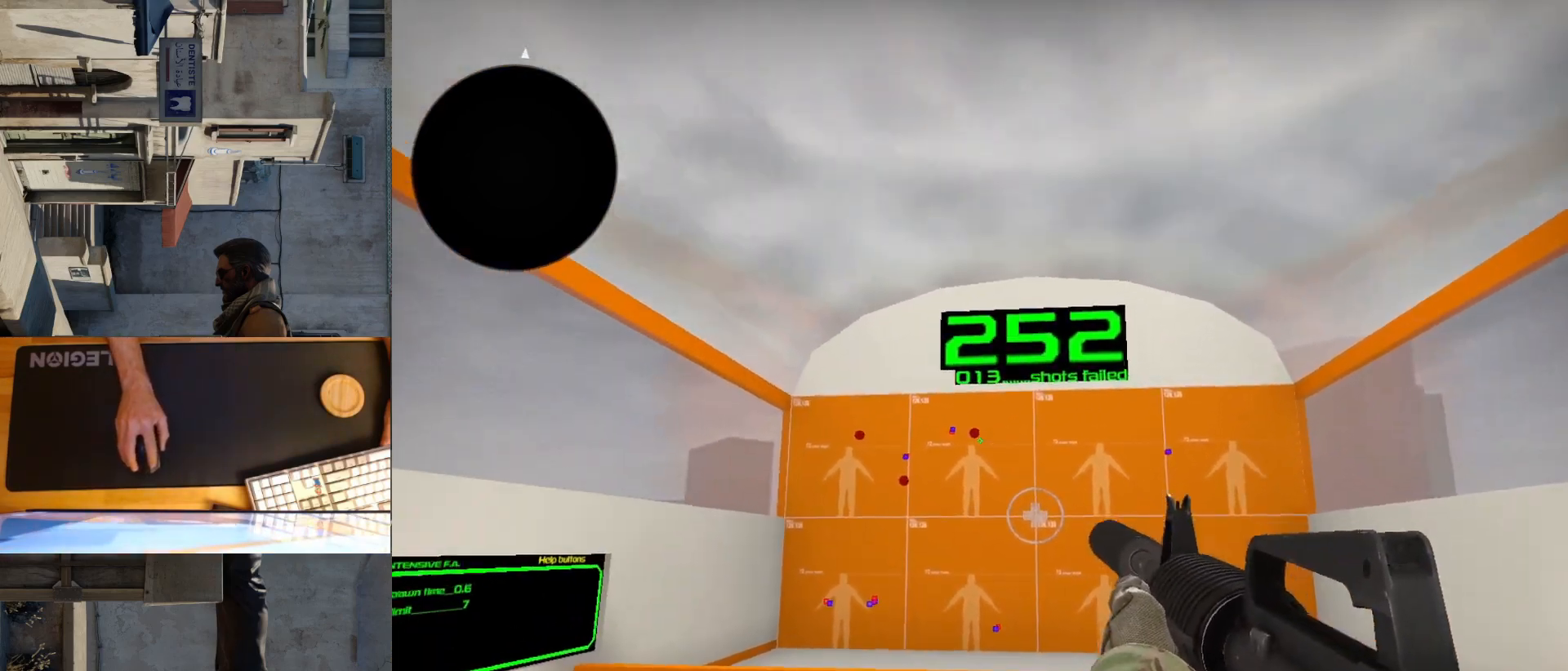
{"keys": [], "mouse": [], "events": [[300, "mouse_left", "down"], [367, "mouse_left", "up"]]}
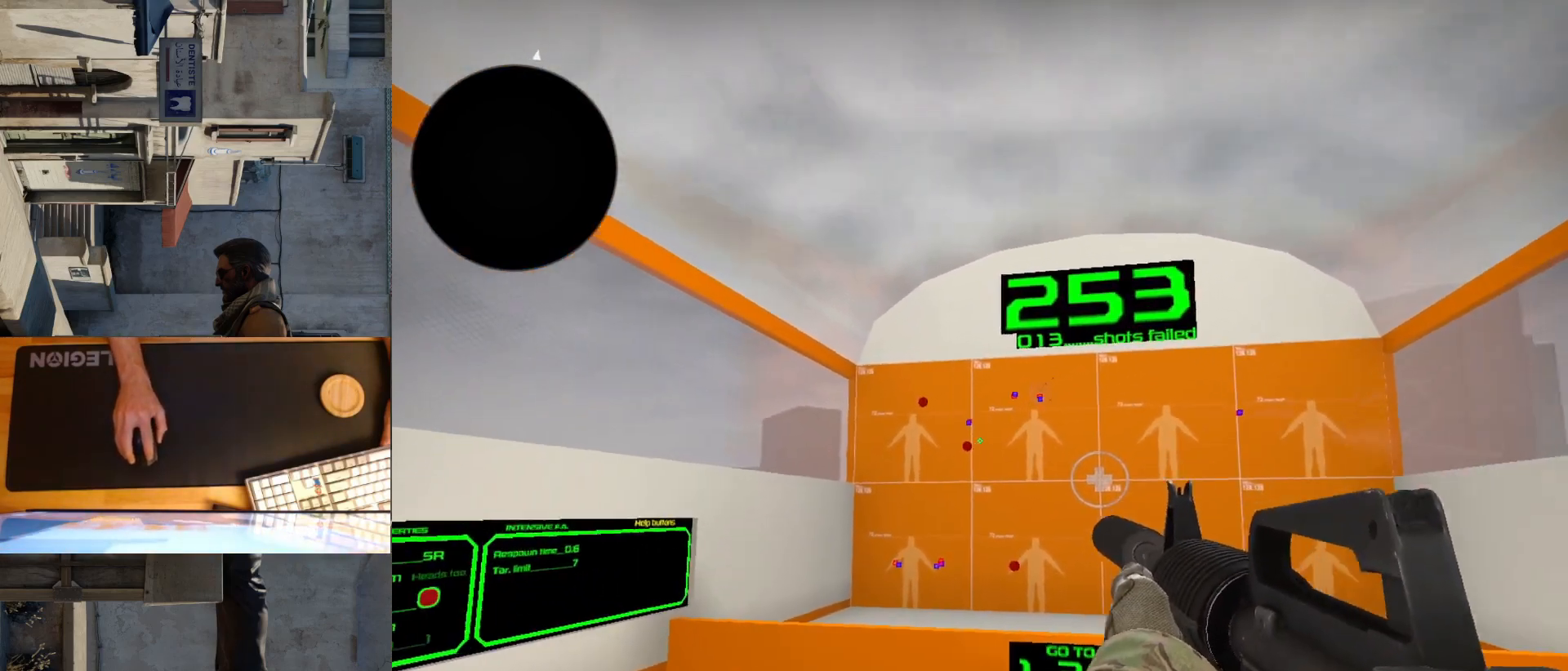
{"keys": [], "mouse": [], "events": [[317, "mouse_left", "down"], [350, "mouse_left", "up"]]}
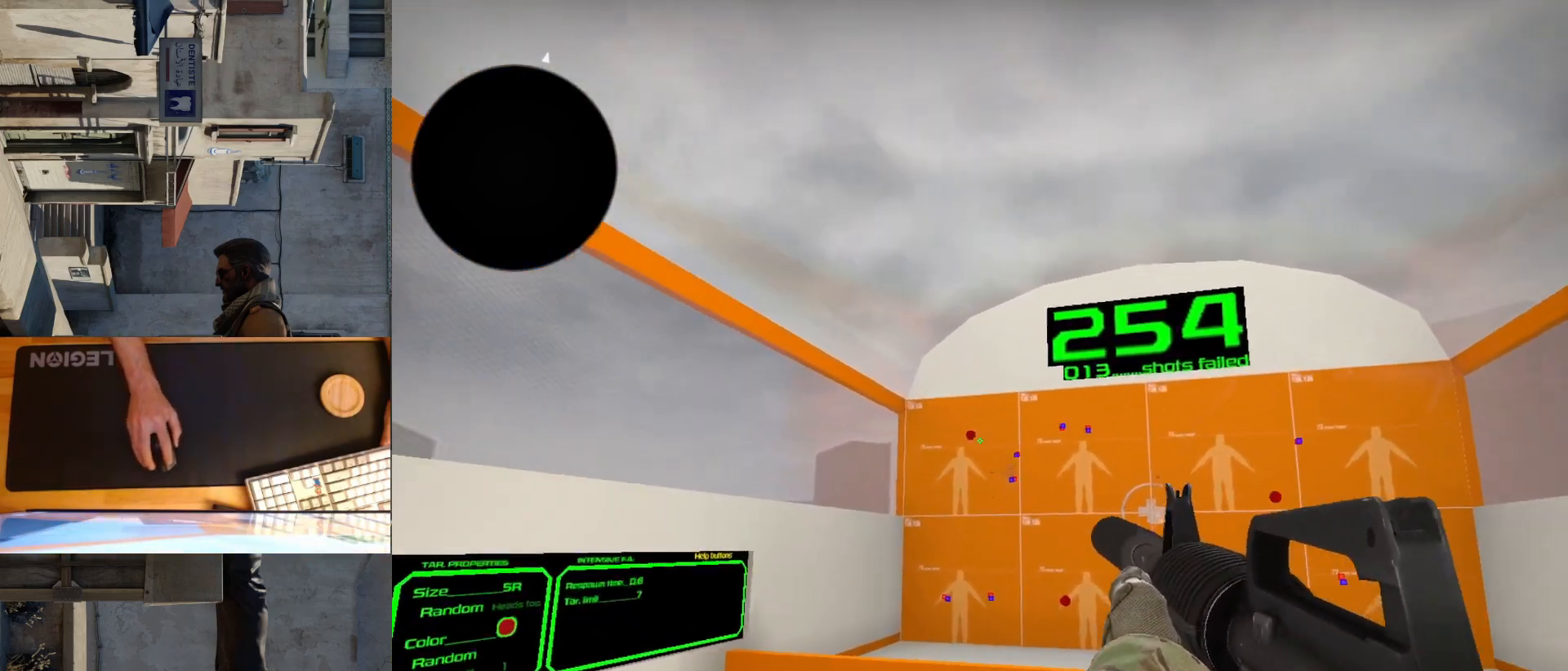
{"keys": [], "mouse": [], "events": [[200, "mouse_left", "down"], [250, "mouse_left", "up"]]}
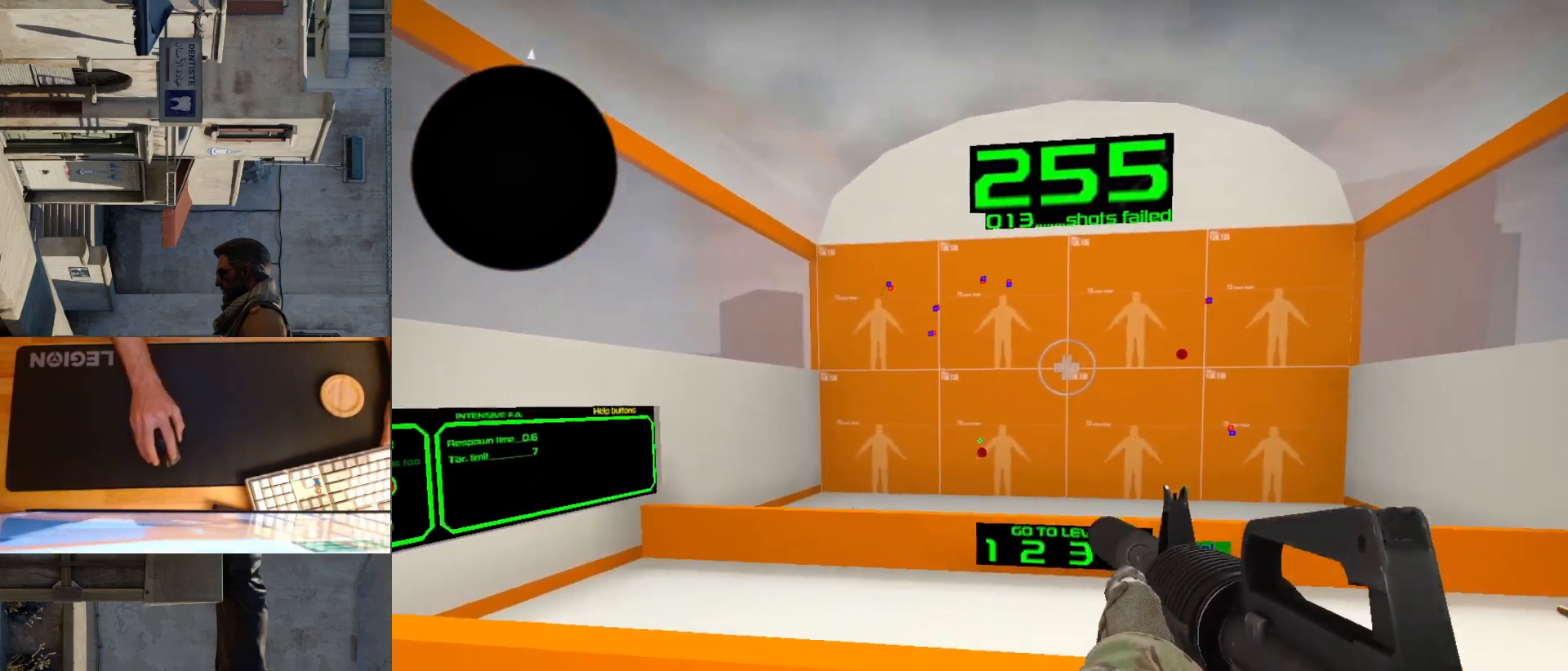
{"keys": [], "mouse": [], "events": [[250, "mouse_left", "down"], [317, "mouse_left", "up"]]}
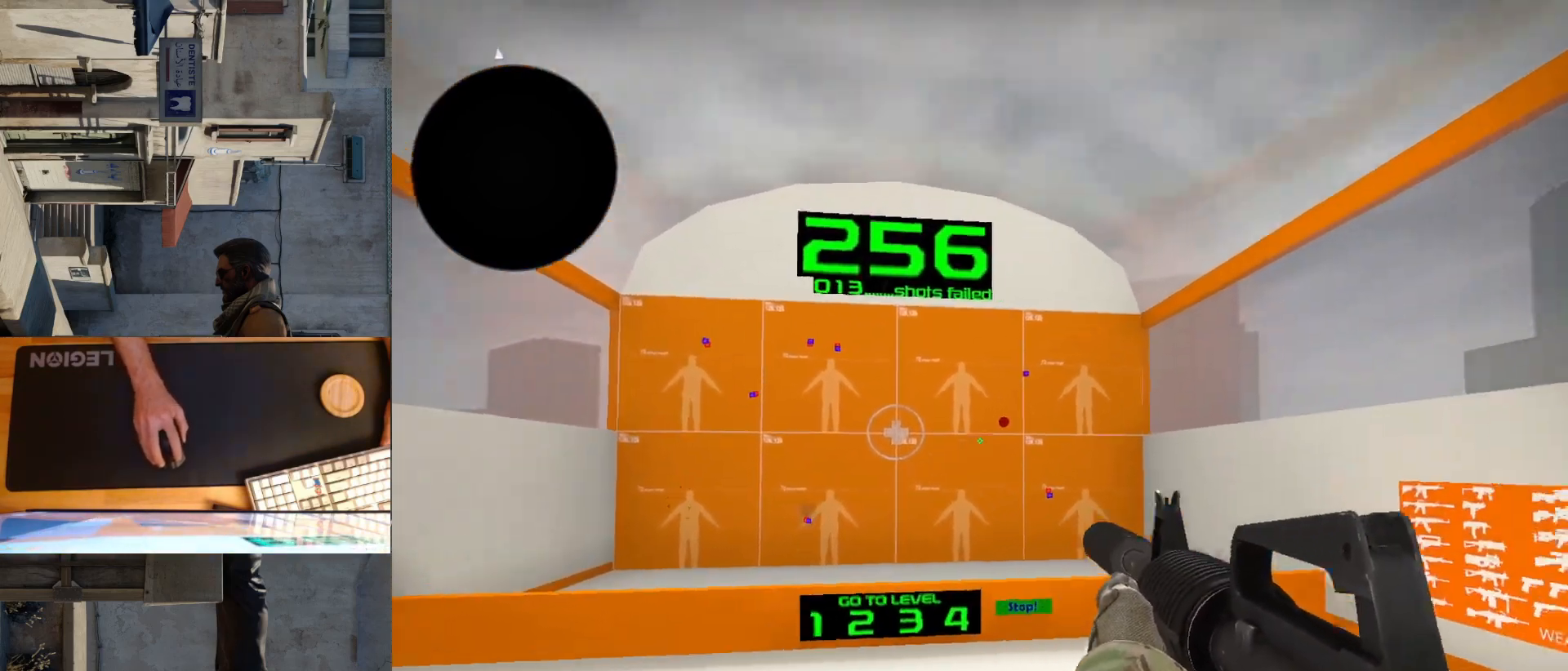
{"keys": [], "mouse": [], "events": [[367, "mouse_left", "down"], [433, "mouse_left", "up"]]}
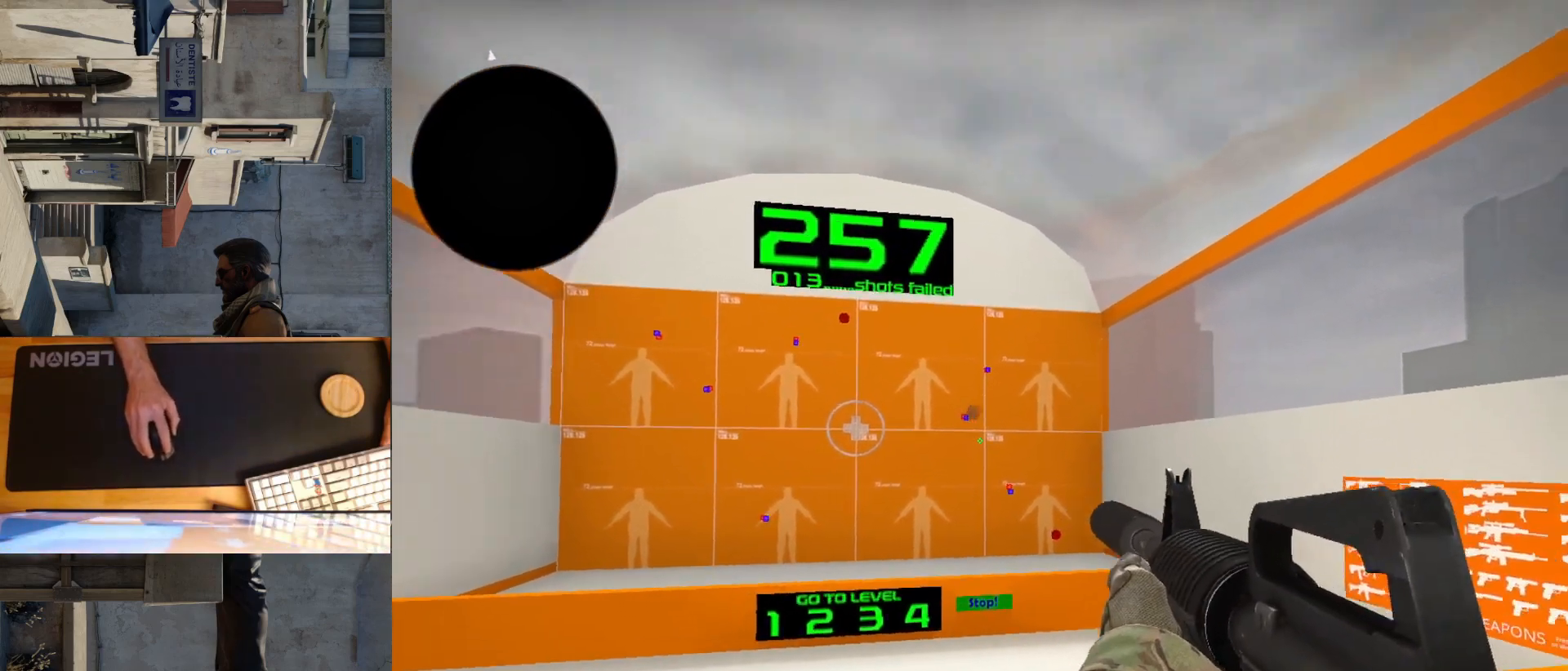
{"keys": [], "mouse": [], "events": [[400, "mouse_left", "down"], [450, "mouse_left", "up"]]}
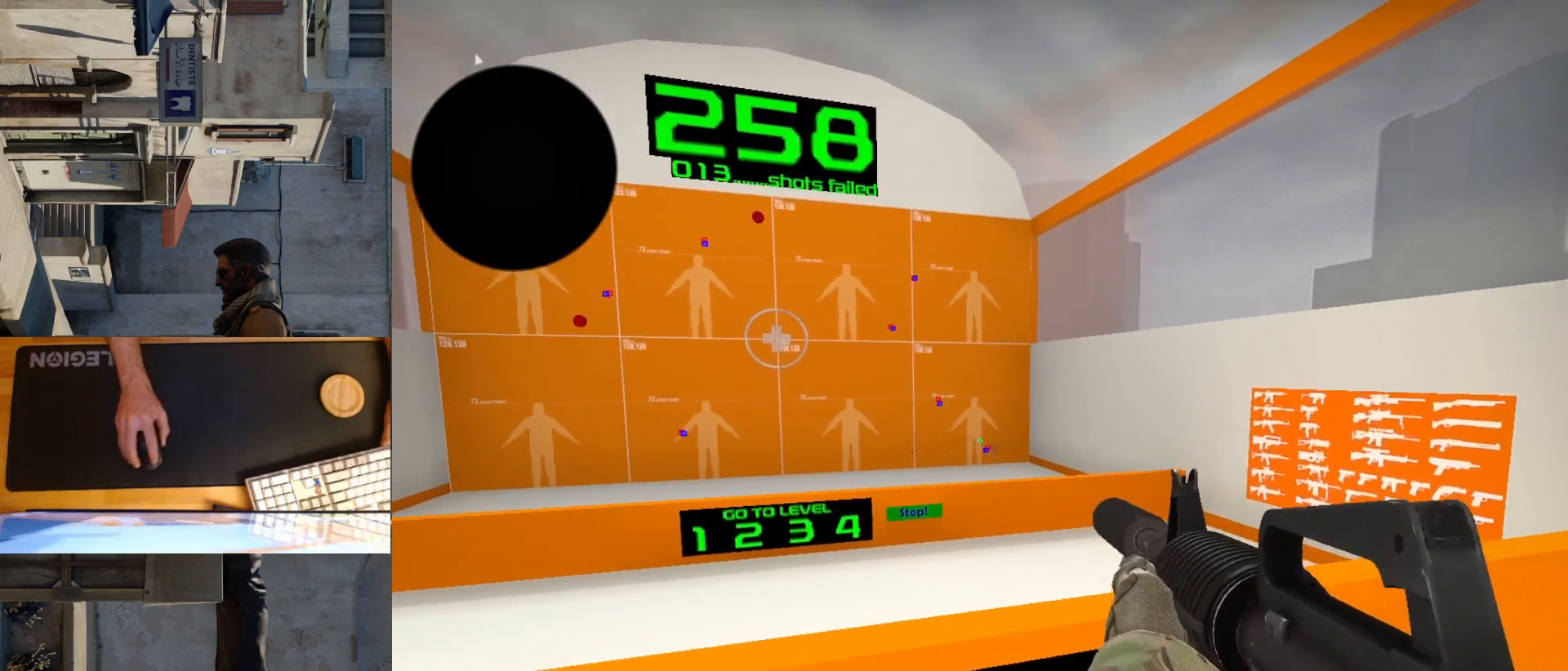
{"keys": [], "mouse": [], "events": []}
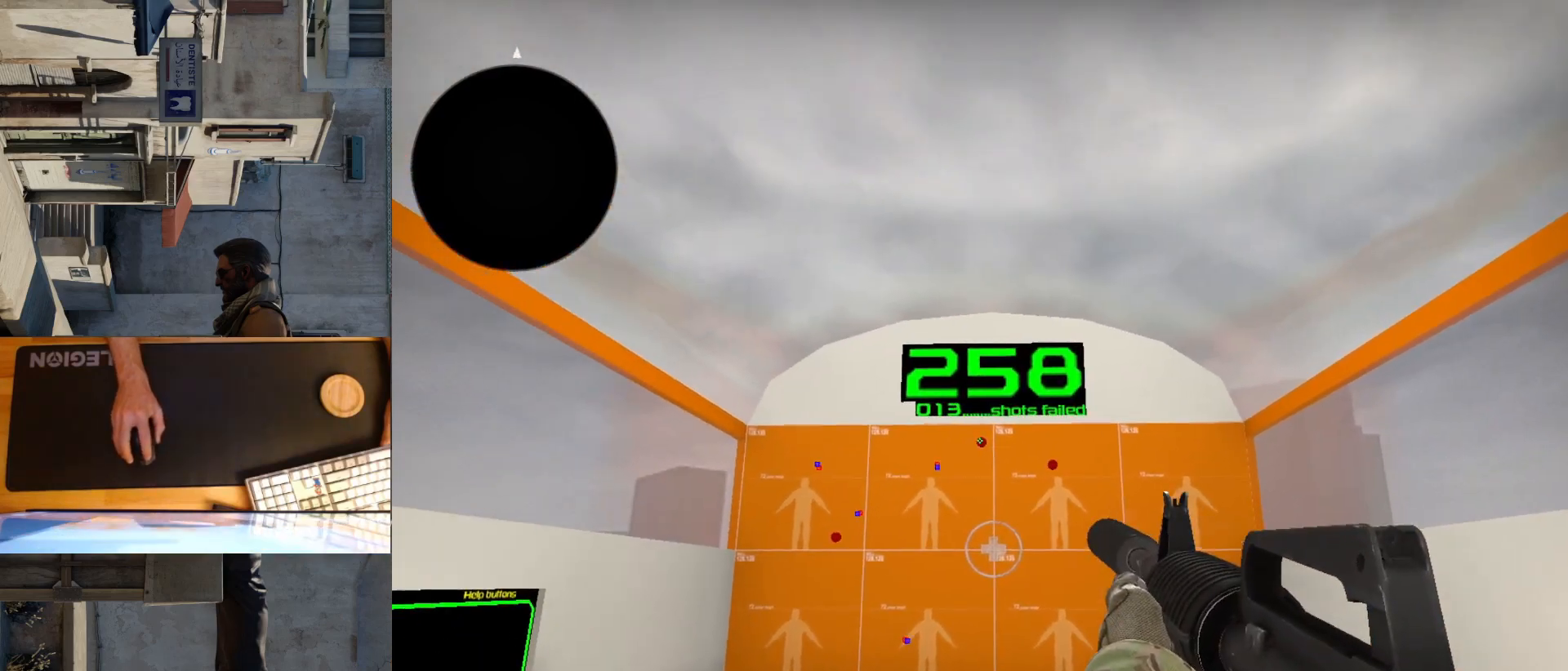
{"keys": [], "mouse": [], "events": [[67, "mouse_left", "down"], [117, "mouse_left", "up"]]}
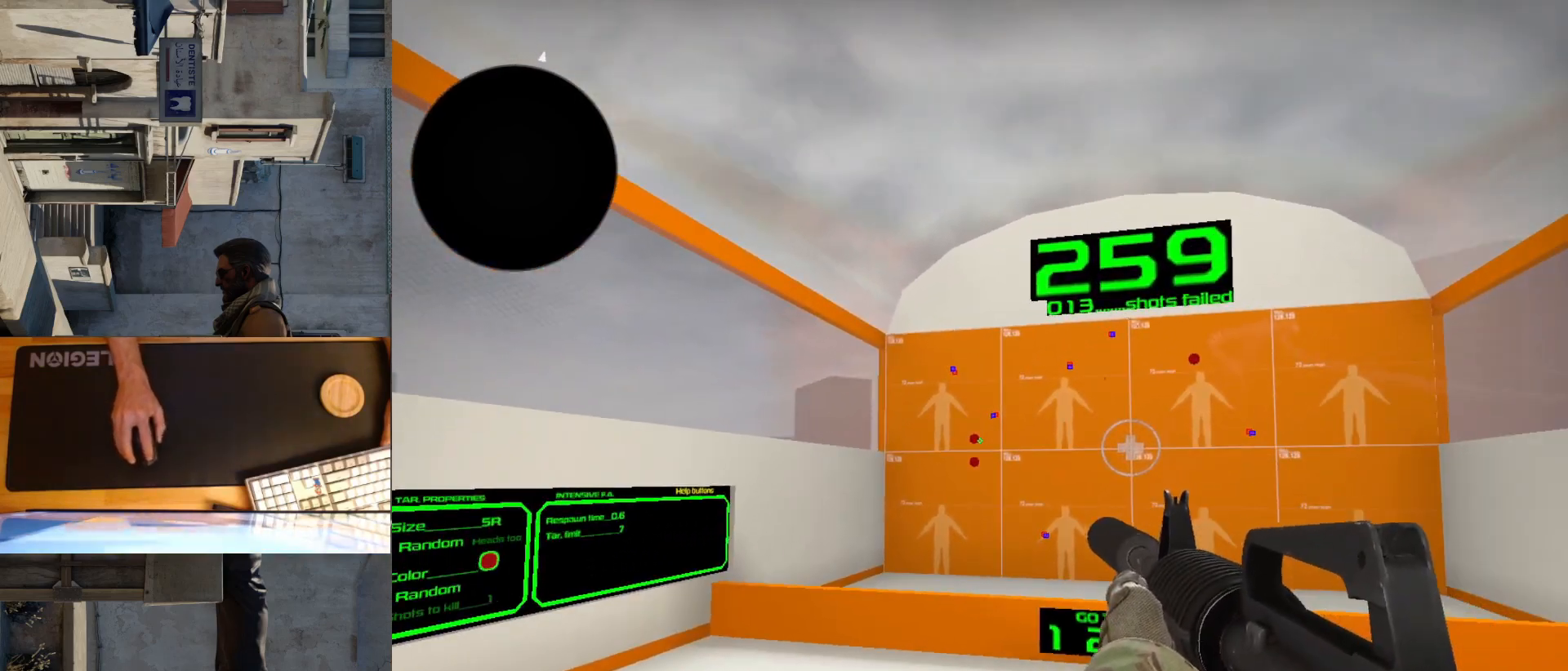
{"keys": [], "mouse": [], "events": [[183, "mouse_left", "down"], [250, "mouse_left", "up"]]}
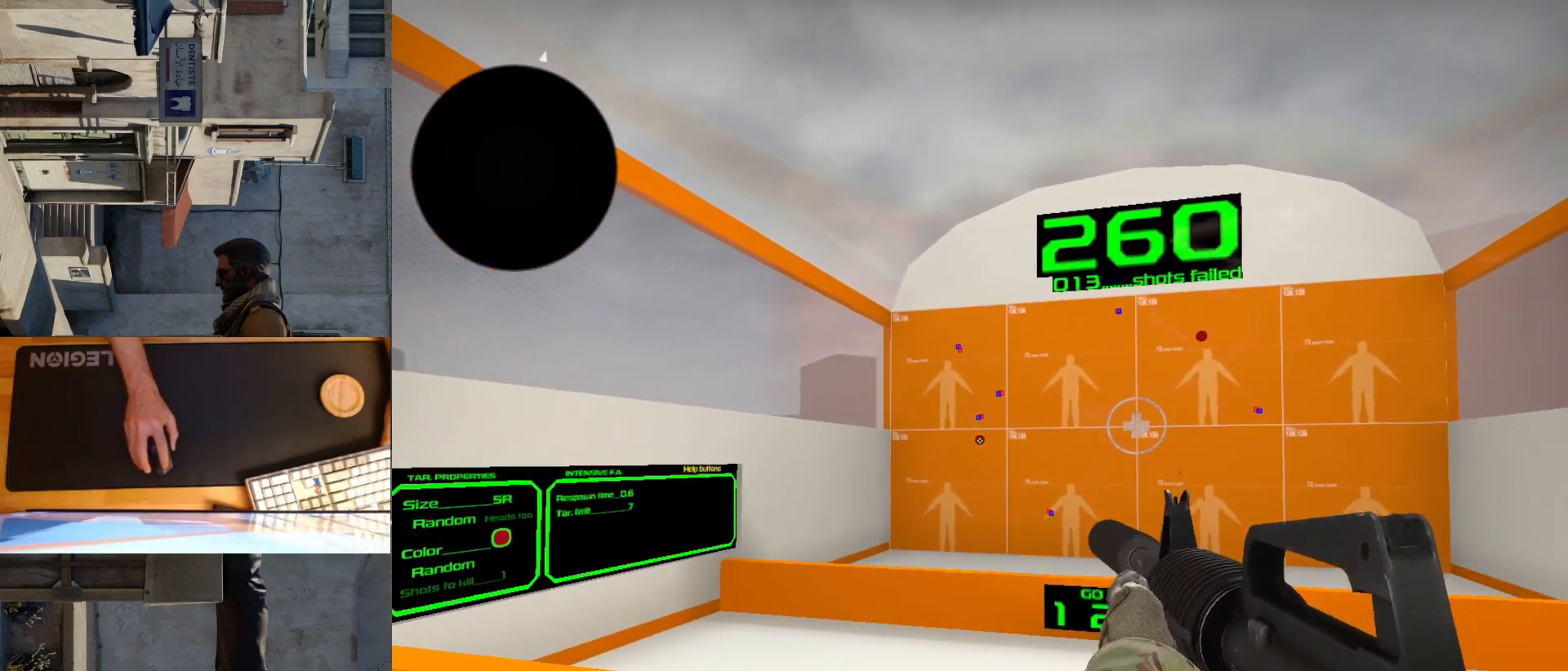
{"keys": [], "mouse": [], "events": [[83, "mouse_left", "down"], [133, "mouse_left", "up"]]}
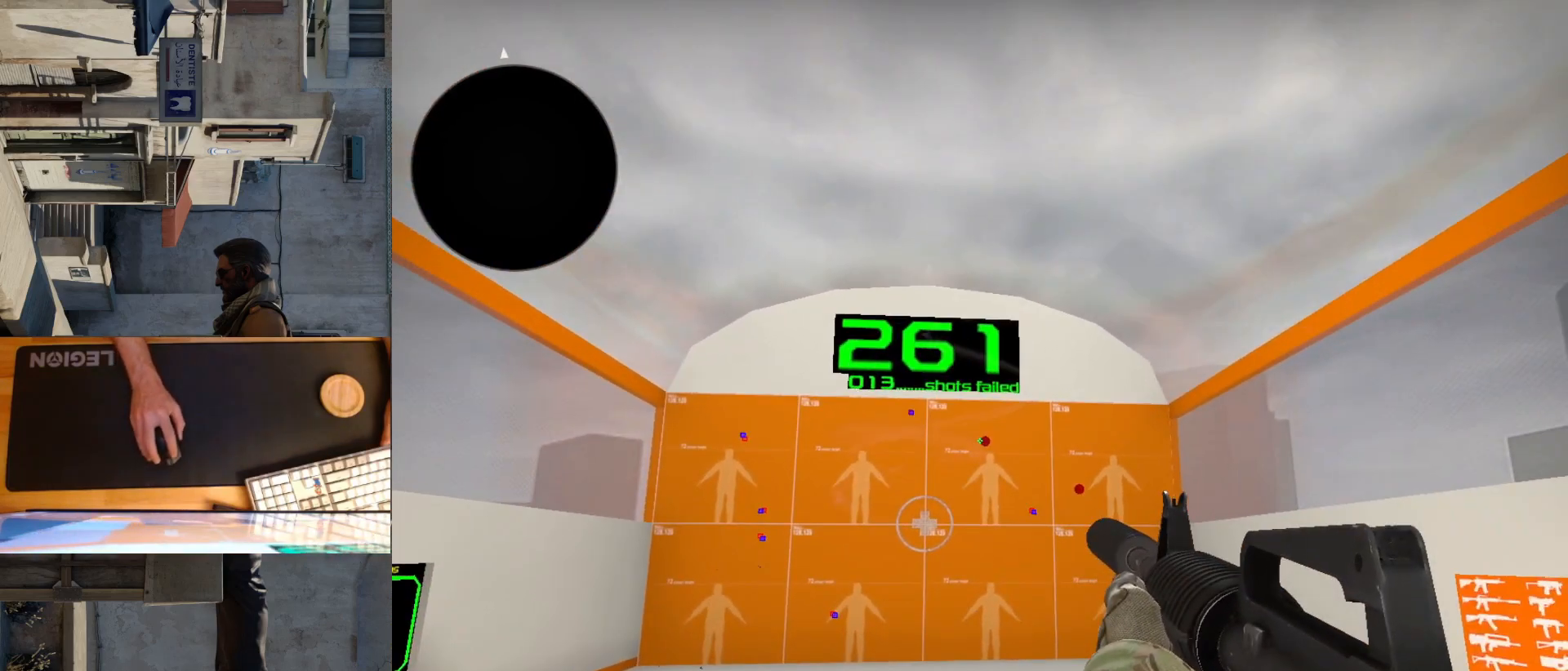
{"keys": [], "mouse": [], "events": [[133, "mouse_left", "down"], [200, "mouse_left", "up"]]}
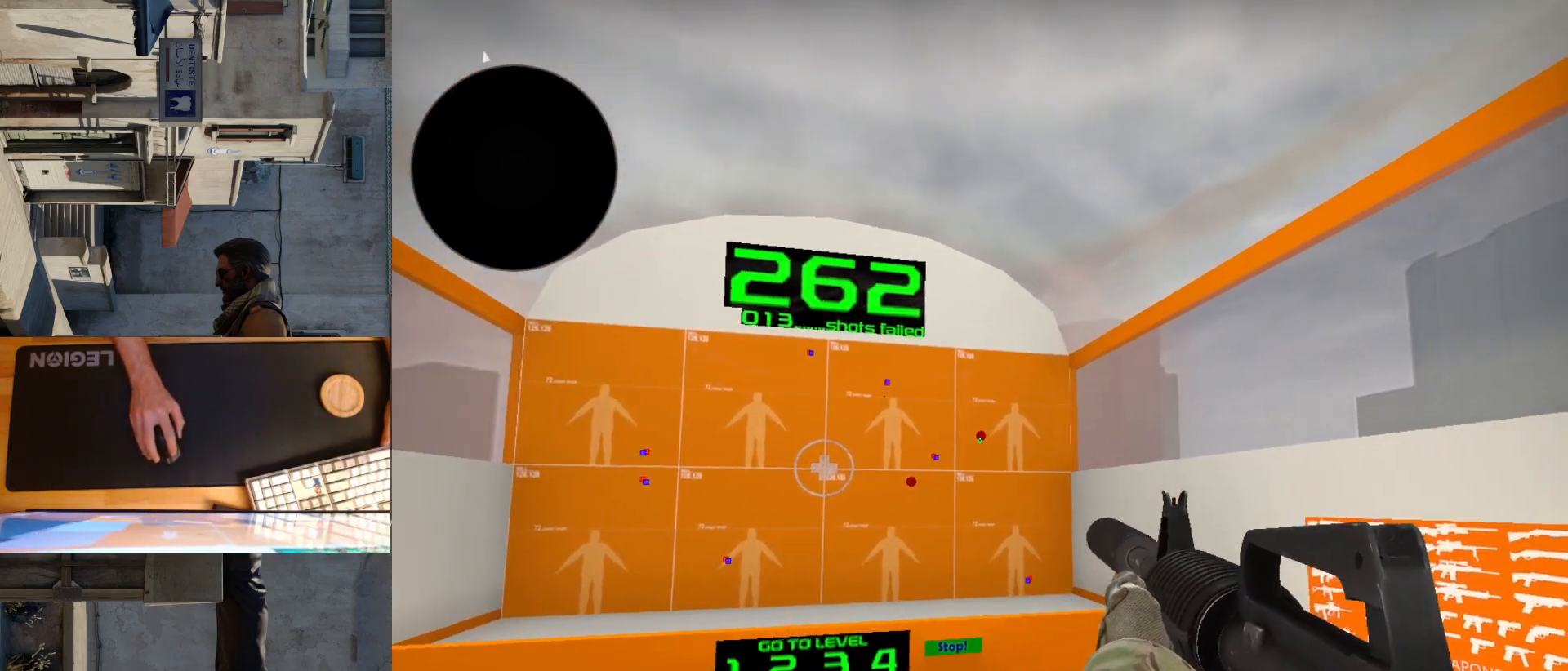
{"keys": [], "mouse": [], "events": [[167, "mouse_left", "down"], [233, "mouse_left", "up"]]}